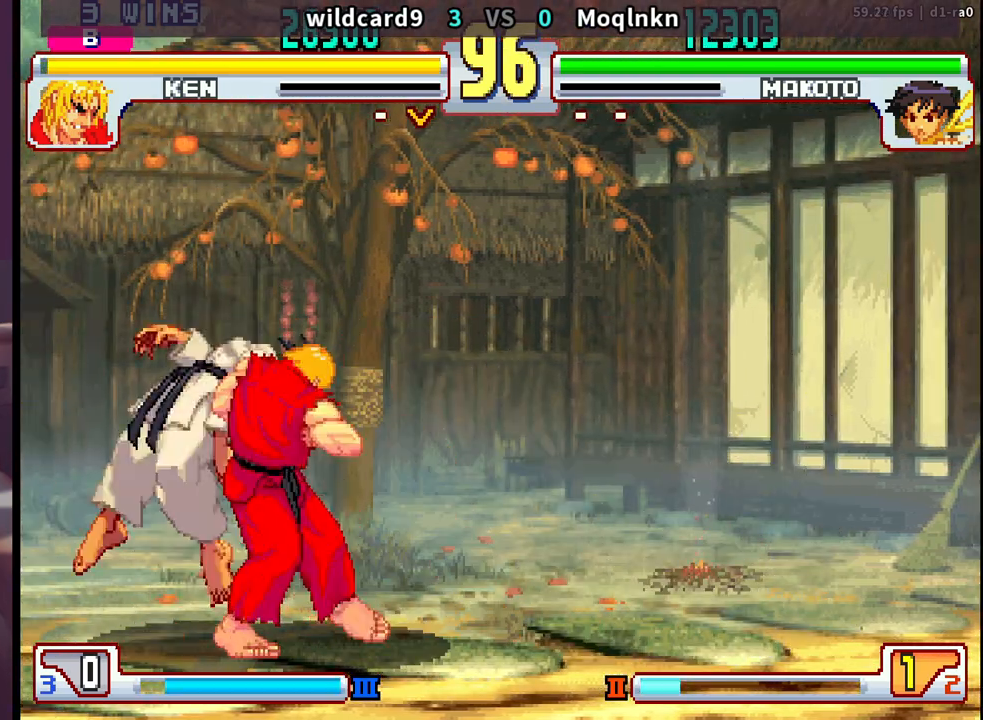
Gameplay with a controller (arcade stick); each line is a JSON object with the inputs held at the frame after it. "events" lists button and stick changes between this image and that frame as [ms after this image, input, new state], when the widget could be followed in between. Not read: L3 R3.
{"buttons": ["DPAD_DOWN"], "events": [[33, "DPAD_DOWN", "down"], [83, "DPAD_DOWN", "up"], [167, "DPAD_DOWN", "down"], [250, "DPAD_DOWN", "up"], [317, "DPAD_DOWN", "down"], [400, "DPAD_DOWN", "up"], [467, "DPAD_DOWN", "down"]]}
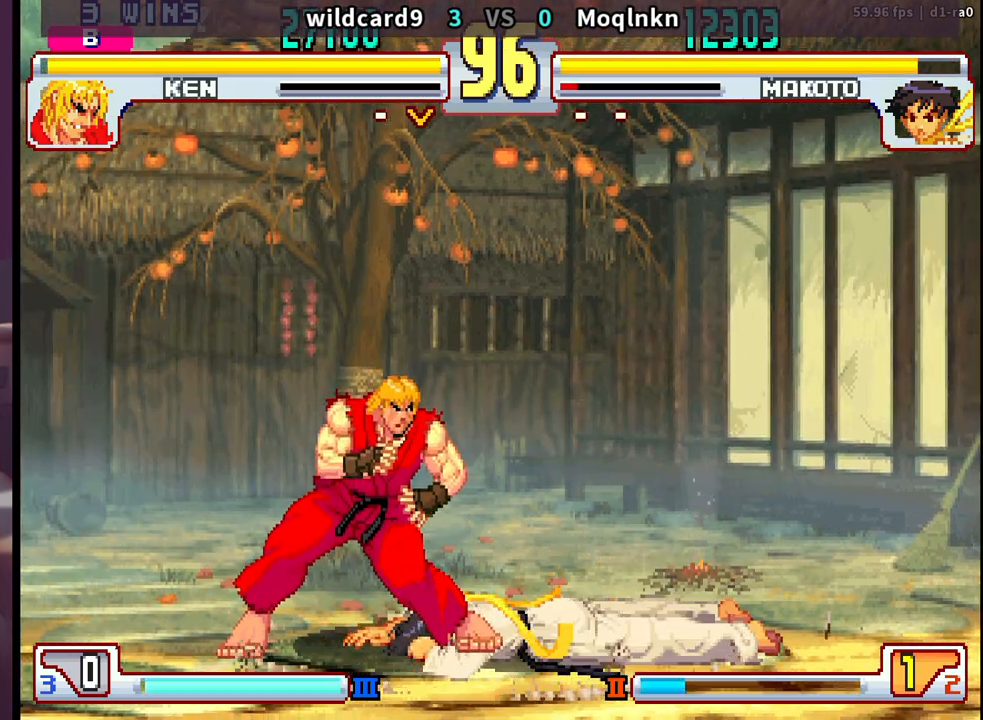
{"buttons": [], "events": [[50, "DPAD_DOWN", "up"], [100, "DPAD_DOWN", "down"], [183, "DPAD_DOWN", "up"], [233, "DPAD_DOWN", "down"], [333, "DPAD_DOWN", "up"]]}
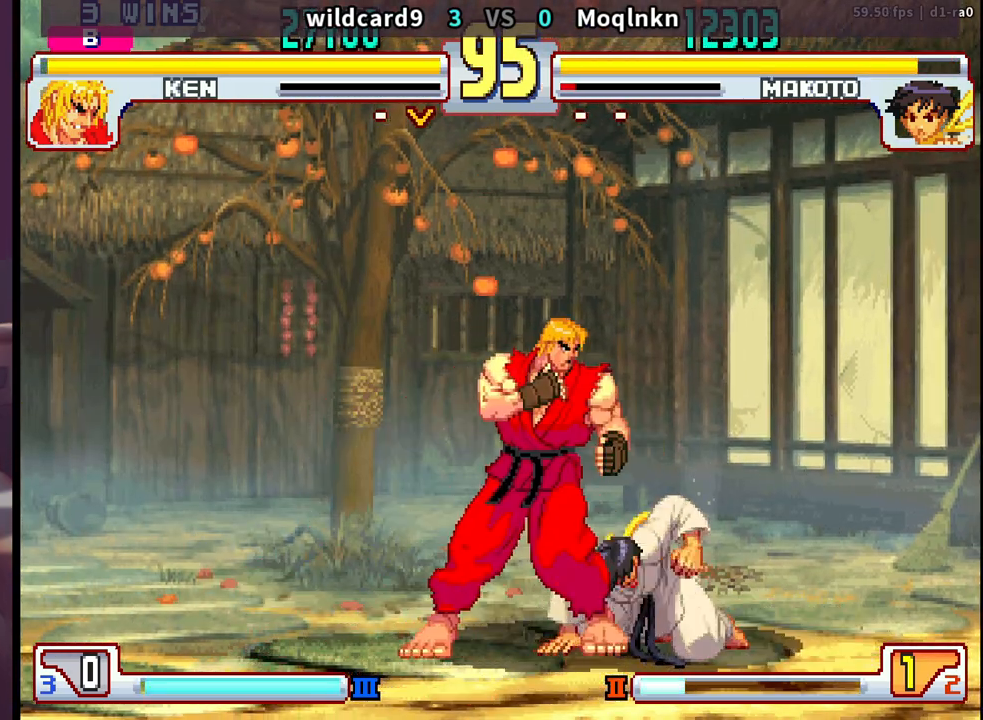
{"buttons": ["DPAD_RIGHT"], "events": [[183, "DPAD_RIGHT", "down"], [250, "DPAD_RIGHT", "up"], [317, "DPAD_RIGHT", "down"], [383, "DPAD_RIGHT", "up"], [433, "DPAD_RIGHT", "down"]]}
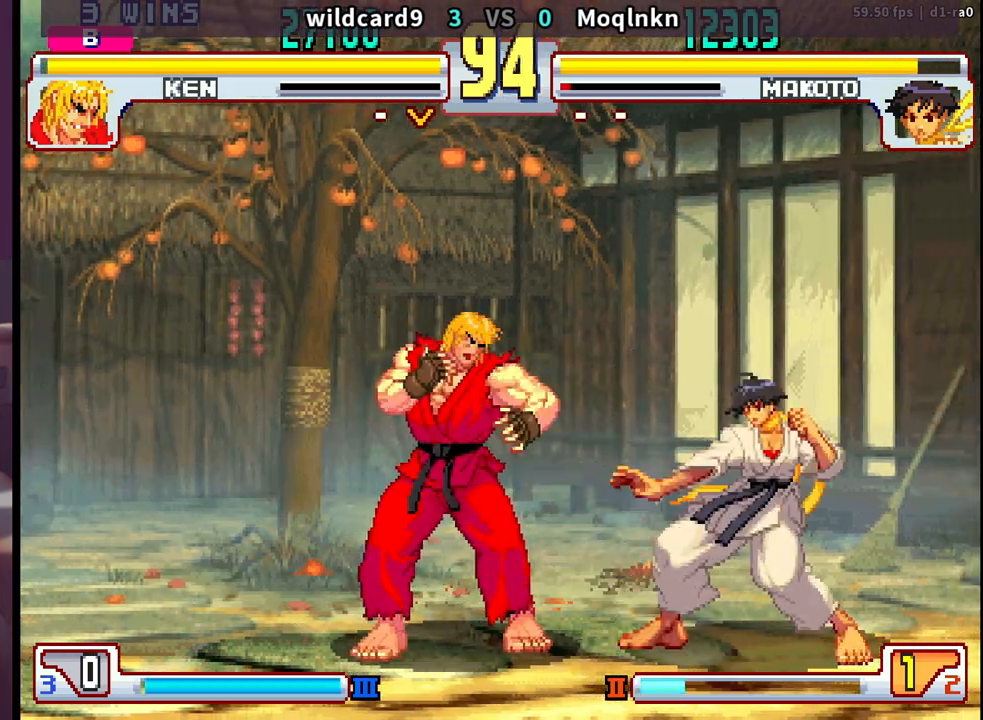
{"buttons": ["DPAD_DOWN", "DPAD_RIGHT"], "events": [[17, "DPAD_DOWN", "down"], [83, "HP", "down"], [133, "HP", "up"], [200, "HP", "down"], [267, "HP", "up"]]}
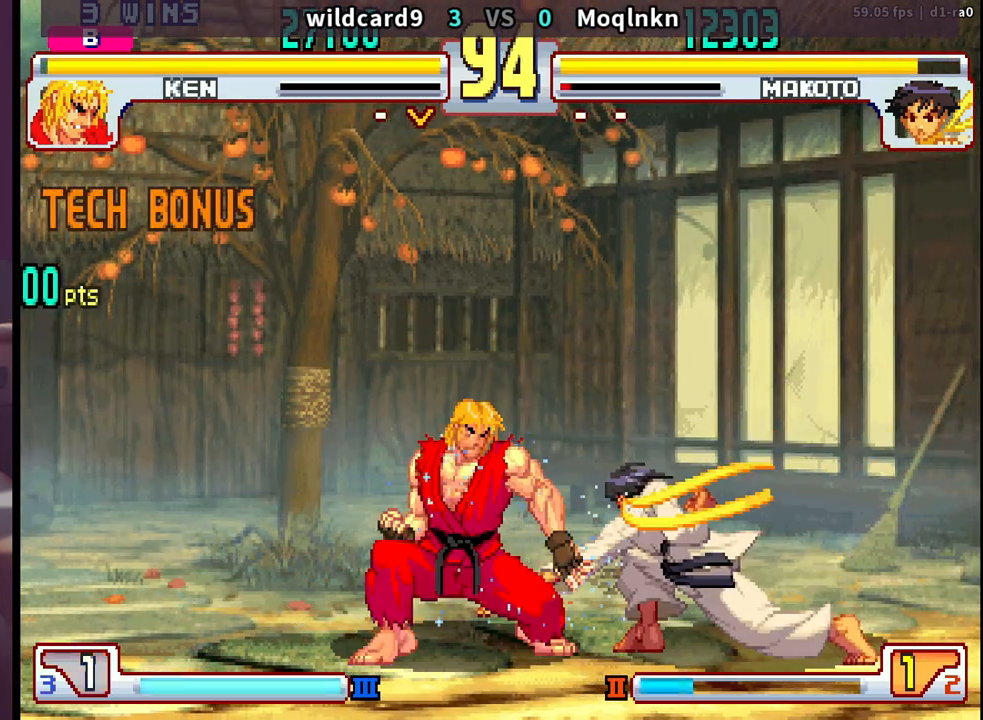
{"buttons": ["DPAD_DOWN", "DPAD_RIGHT"], "events": [[167, "DPAD_DOWN", "up"], [167, "DPAD_RIGHT", "up"], [217, "DPAD_RIGHT", "down"], [233, "DPAD_DOWN", "down"], [433, "HP", "down"], [500, "HP", "up"]]}
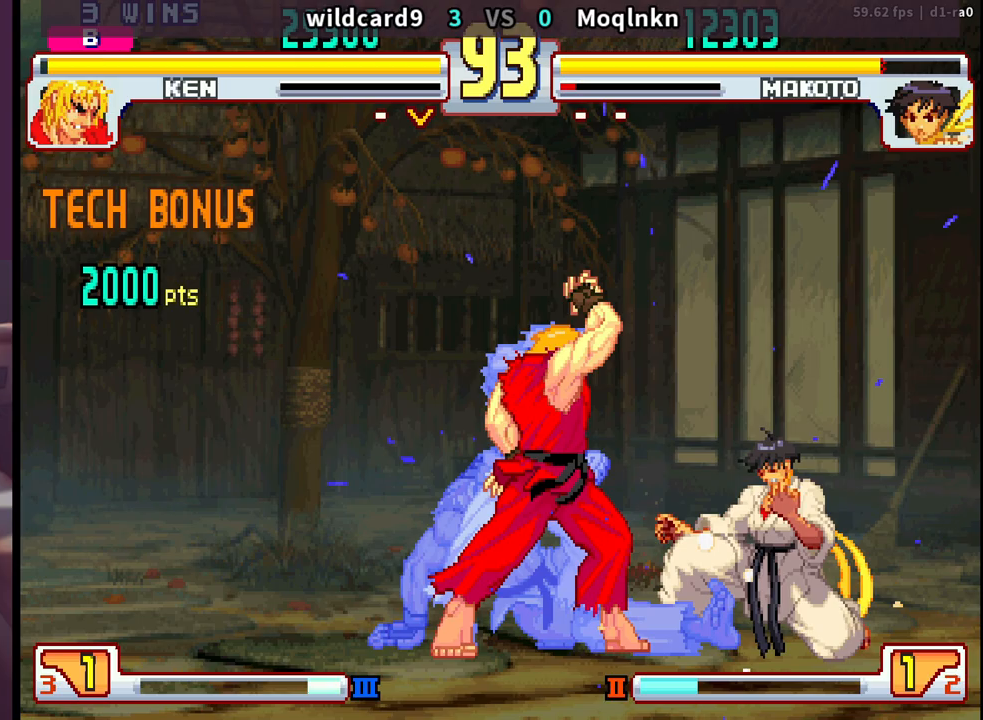
{"buttons": ["DPAD_DOWN", "DPAD_RIGHT"], "events": [[67, "DPAD_DOWN", "up"], [67, "DPAD_RIGHT", "up"], [200, "DPAD_DOWN", "down"], [300, "DPAD_DOWN", "up"], [367, "DPAD_DOWN", "down"], [383, "DPAD_RIGHT", "down"]]}
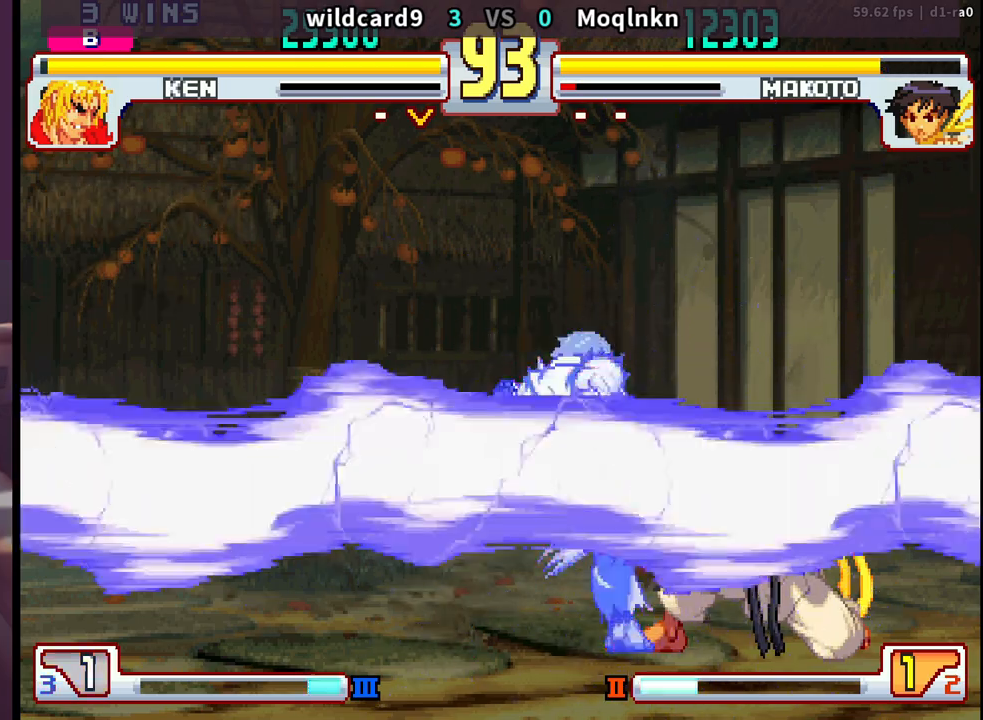
{"buttons": ["DPAD_DOWN", "DPAD_RIGHT"], "events": []}
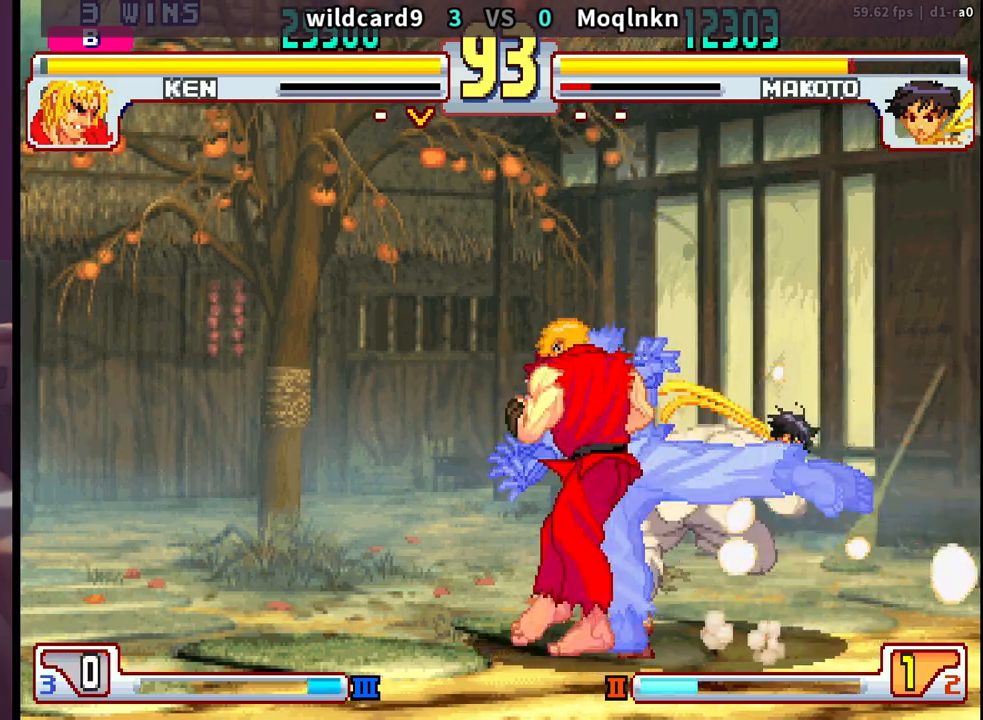
{"buttons": ["DPAD_DOWN", "DPAD_RIGHT"], "events": []}
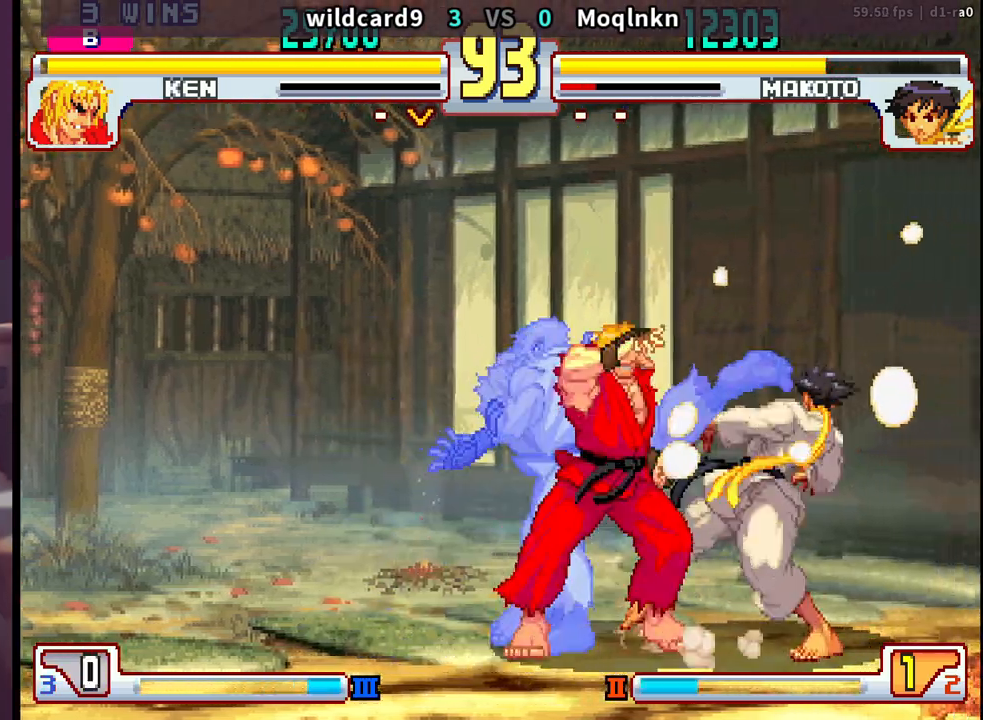
{"buttons": ["DPAD_DOWN", "DPAD_RIGHT"], "events": []}
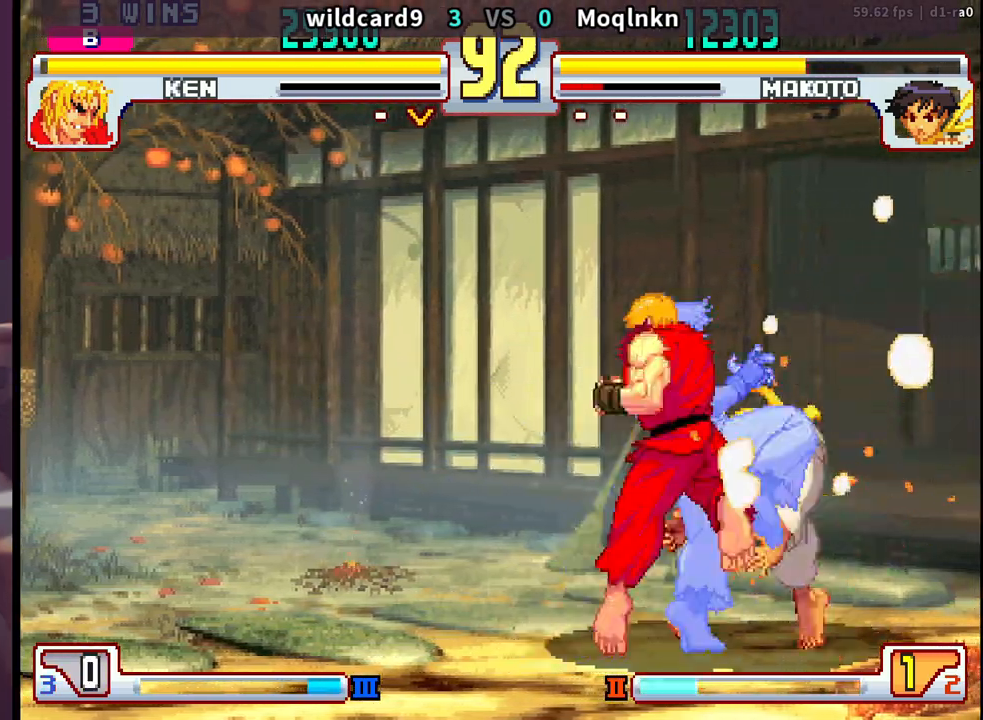
{"buttons": ["DPAD_DOWN", "DPAD_RIGHT"], "events": []}
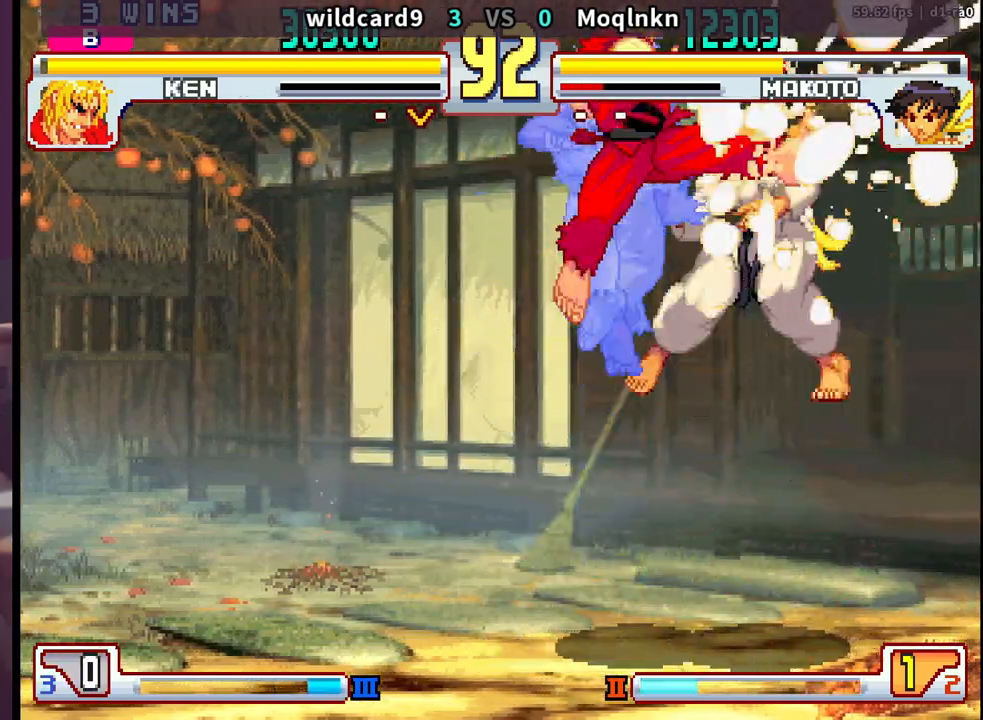
{"buttons": [], "events": [[67, "DPAD_DOWN", "up"], [67, "DPAD_RIGHT", "up"]]}
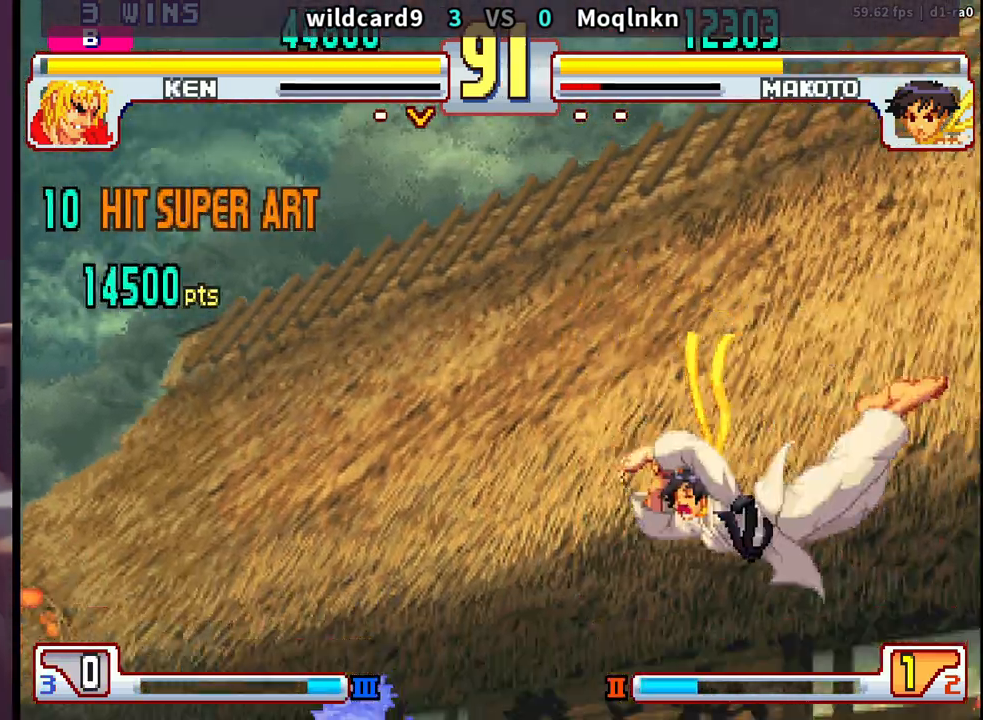
{"buttons": ["DPAD_DOWN", "DPAD_RIGHT"], "events": [[200, "DPAD_DOWN", "down"], [217, "DPAD_RIGHT", "down"]]}
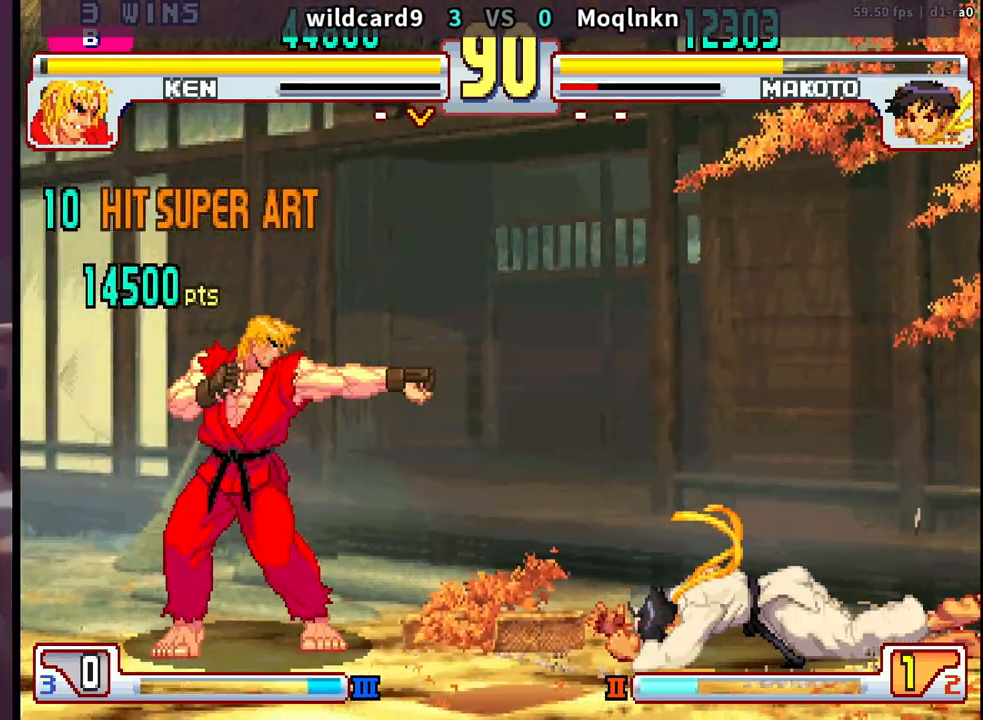
{"buttons": [], "events": [[433, "DPAD_DOWN", "up"], [433, "DPAD_RIGHT", "up"]]}
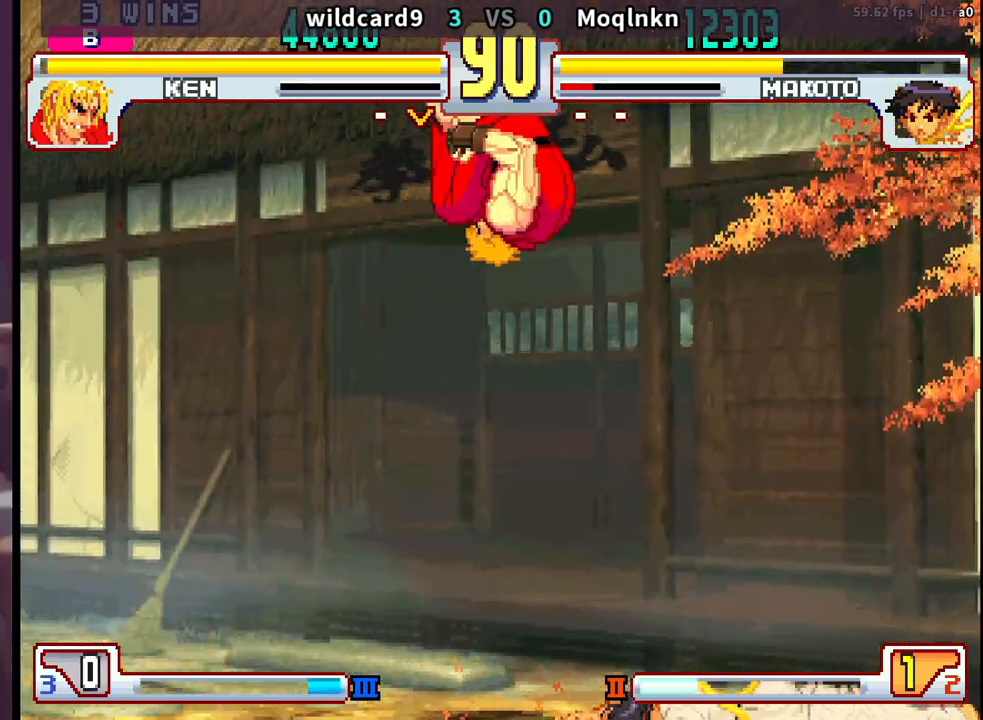
{"buttons": [], "events": [[350, "DPAD_DOWN", "down"], [450, "DPAD_DOWN", "up"]]}
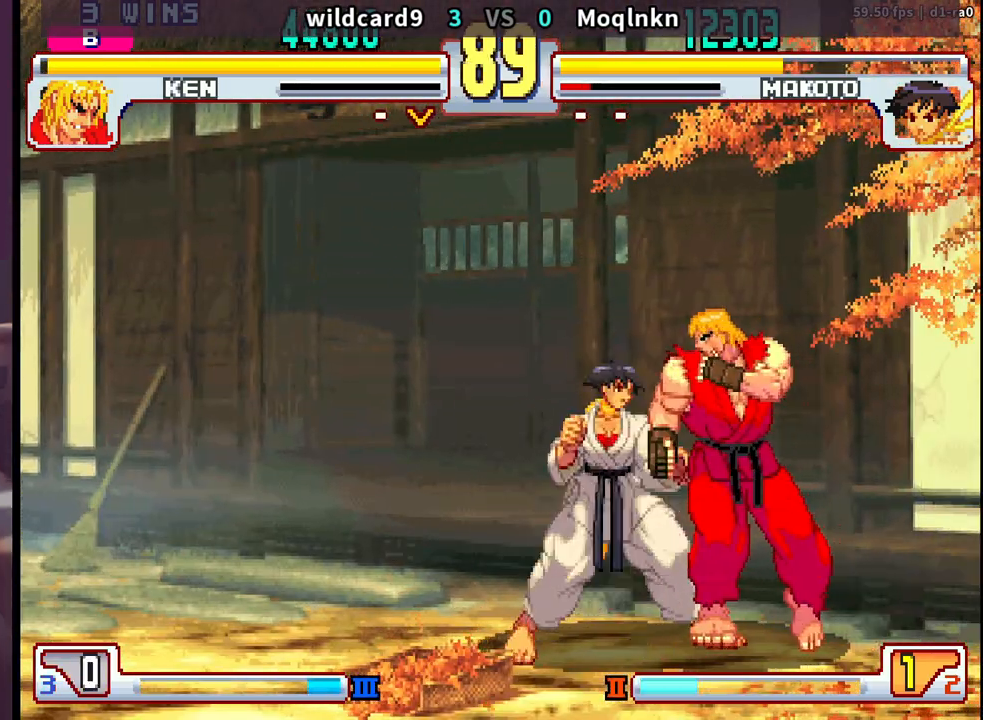
{"buttons": [], "events": [[100, "HP", "down"], [100, "MP", "down"], [117, "HP", "up"], [117, "MP", "up"], [167, "HP", "down"], [233, "HP", "up"], [300, "DPAD_DOWN", "down"], [400, "HP", "down"], [400, "LK", "down"], [400, "LP", "down"], [400, "MP", "down"], [433, "DPAD_DOWN", "up"], [467, "HP", "up"], [483, "LK", "up"], [483, "LP", "up"], [483, "MP", "up"]]}
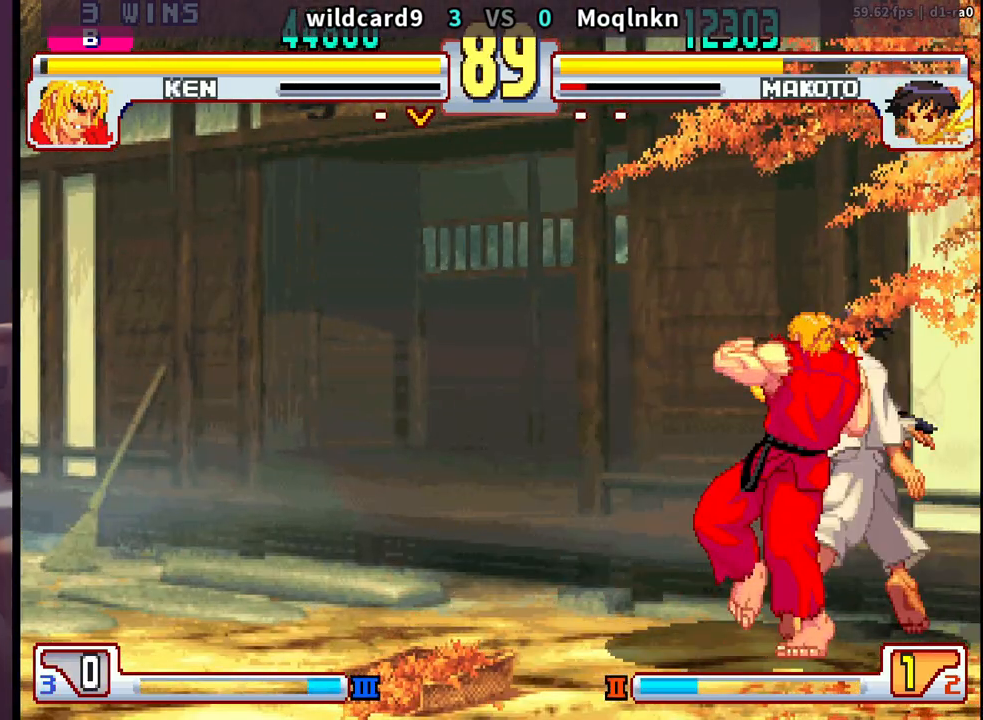
{"buttons": [], "events": [[167, "HP", "down"], [167, "MP", "down"], [200, "DPAD_DOWN", "down"], [250, "DPAD_DOWN", "up"], [317, "DPAD_DOWN", "down"], [317, "MP", "up"], [383, "DPAD_DOWN", "up"], [417, "HP", "up"], [433, "DPAD_DOWN", "down"], [500, "DPAD_DOWN", "up"]]}
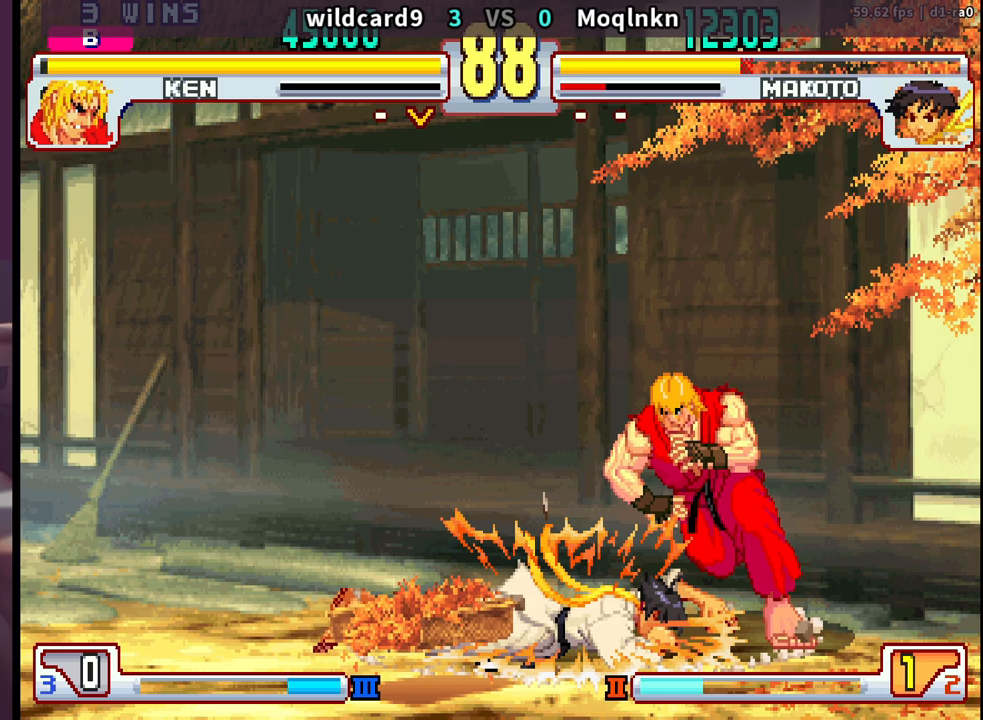
{"buttons": [], "events": [[67, "DPAD_DOWN", "down"], [133, "DPAD_DOWN", "up"], [183, "DPAD_DOWN", "down"], [250, "DPAD_DOWN", "up"]]}
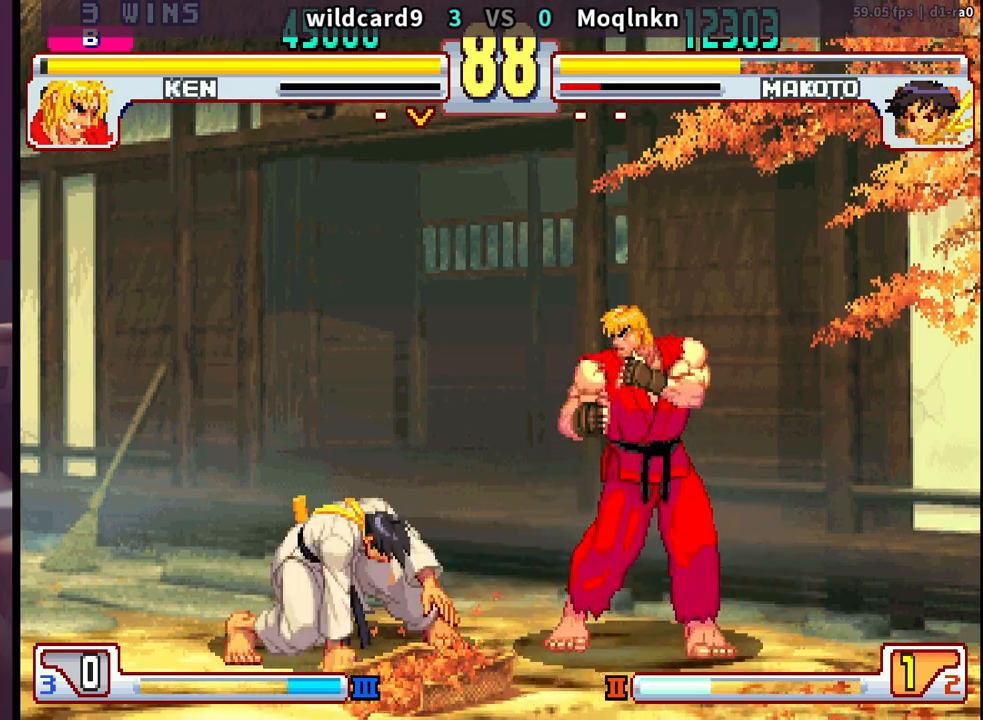
{"buttons": [], "events": [[183, "DPAD_DOWN", "down"], [267, "DPAD_DOWN", "up"], [317, "DPAD_RIGHT", "down"], [350, "MP", "down"], [367, "LK", "down"], [367, "LP", "down"], [433, "LK", "up"], [433, "MP", "up"], [450, "LP", "up"], [500, "DPAD_RIGHT", "up"]]}
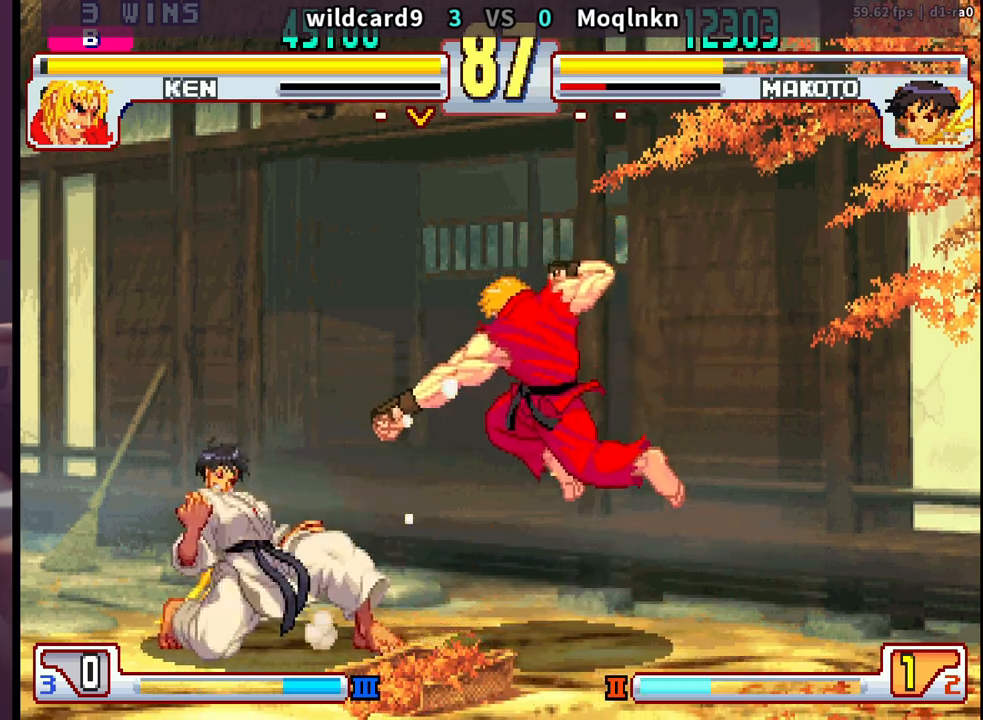
{"buttons": [], "events": [[67, "DPAD_LEFT", "down"], [100, "DPAD_DOWN", "down"], [300, "DPAD_DOWN", "up"], [367, "DPAD_LEFT", "up"], [400, "DPAD_DOWN", "down"], [483, "DPAD_DOWN", "up"]]}
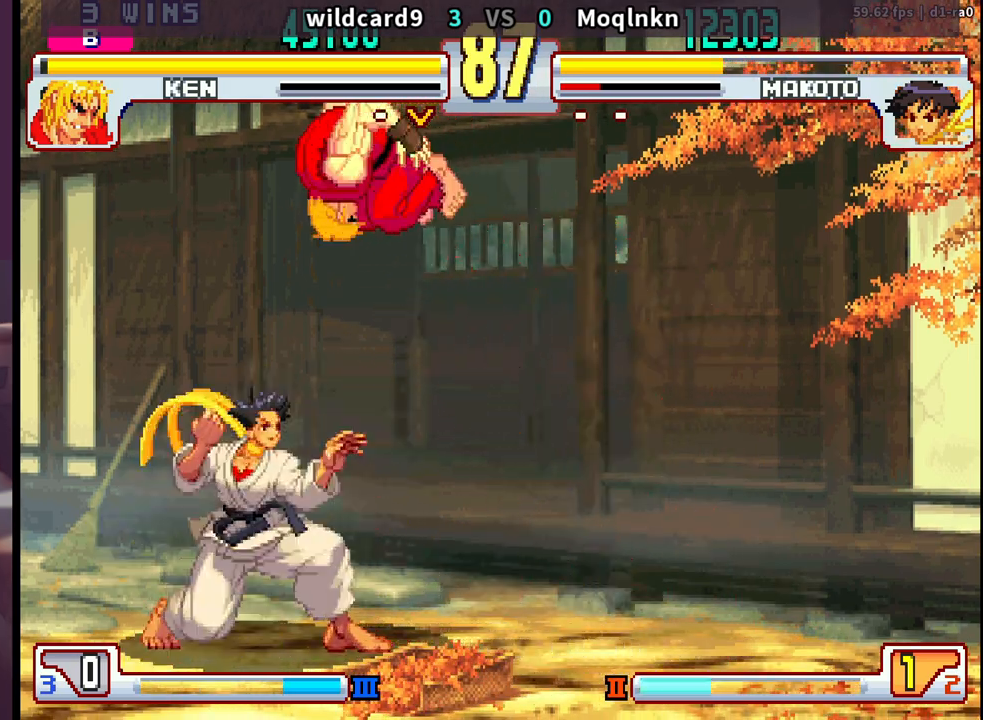
{"buttons": ["DPAD_LEFT", "LK", "LP", "MP"], "events": [[133, "DPAD_LEFT", "down"], [283, "LK", "down"], [283, "LP", "down"], [283, "MP", "down"], [333, "LK", "up"], [333, "LP", "up"], [333, "MP", "up"], [400, "LK", "down"], [400, "LP", "down"], [400, "MP", "down"], [433, "LP", "up"], [450, "LK", "up"], [450, "MP", "up"], [500, "LK", "down"], [500, "LP", "down"], [500, "MP", "down"]]}
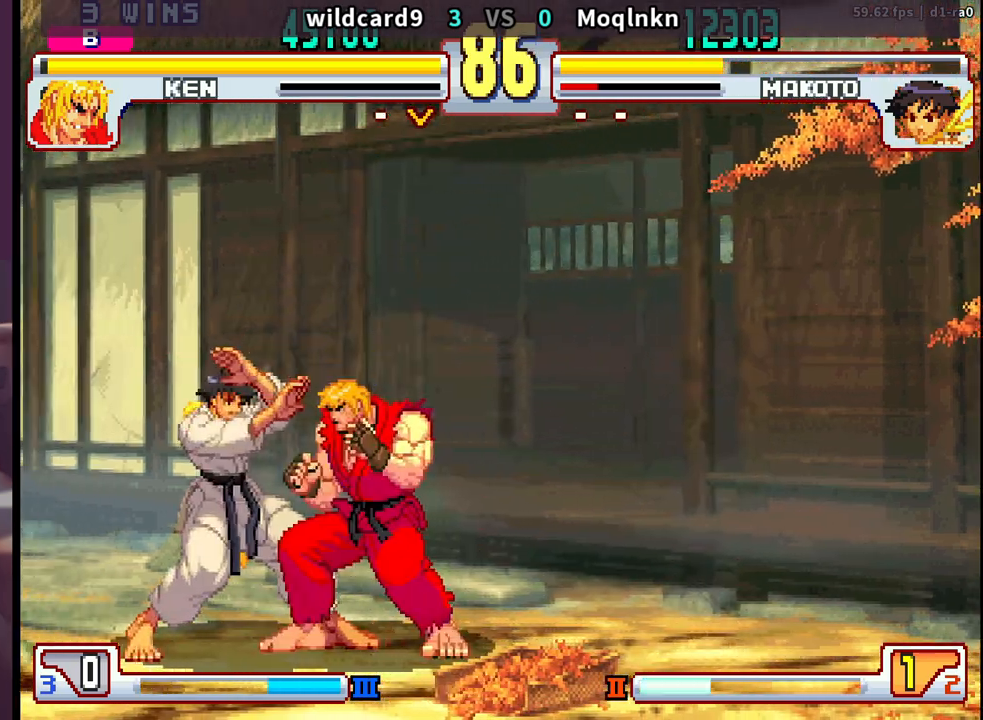
{"buttons": ["DPAD_DOWN", "LK", "LP", "MP"], "events": [[33, "LK", "up"], [33, "LP", "up"], [33, "MP", "up"], [100, "LK", "down"], [100, "LP", "down"], [100, "MP", "down"], [133, "LK", "up"], [133, "LP", "up"], [133, "MP", "up"], [200, "LK", "down"], [233, "LK", "up"], [250, "DPAD_DOWN", "down"], [467, "LK", "down"], [467, "LP", "down"], [467, "MP", "down"], [483, "HP", "down"], [500, "DPAD_LEFT", "up"], [500, "HP", "up"]]}
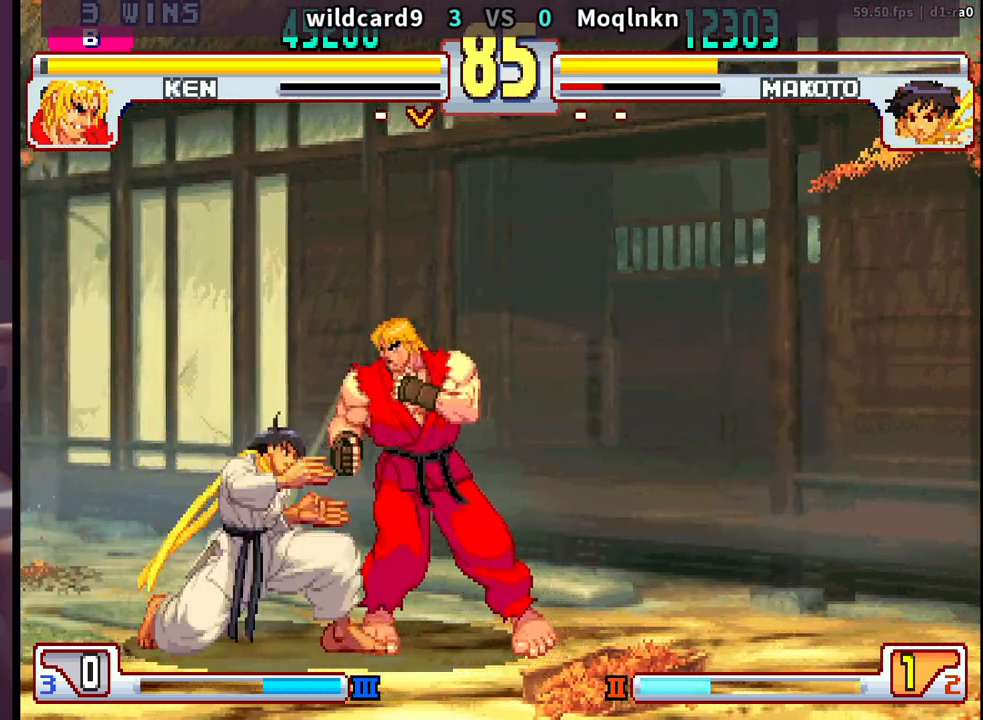
{"buttons": ["DPAD_DOWN"], "events": [[33, "MP", "up"], [50, "LK", "up"], [50, "LP", "up"], [133, "DPAD_DOWN", "up"], [133, "DPAD_LEFT", "down"], [333, "LK", "down"], [333, "LP", "down"], [333, "MP", "down"], [350, "HP", "down"], [367, "HP", "up"], [367, "LP", "up"], [367, "MP", "up"], [383, "DPAD_DOWN", "down"], [383, "LK", "up"], [450, "DPAD_DOWN", "up"], [467, "DPAD_LEFT", "up"], [467, "LK", "down"], [467, "LP", "down"], [483, "HP", "down"], [483, "MP", "down"], [500, "DPAD_DOWN", "down"], [500, "HP", "up"], [500, "LK", "up"], [500, "LP", "up"], [500, "MP", "up"]]}
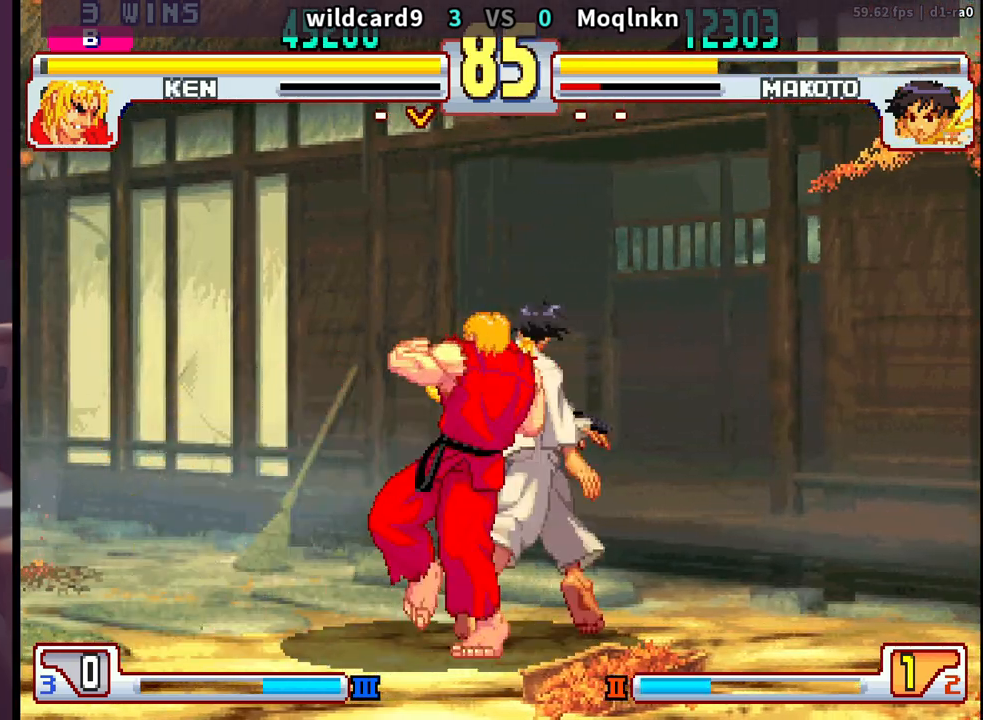
{"buttons": ["HP", "LK", "LP", "MP"], "events": [[50, "DPAD_DOWN", "up"], [100, "DPAD_DOWN", "down"], [100, "HP", "down"], [100, "LK", "down"], [100, "LP", "down"], [100, "MP", "down"], [117, "LP", "up"], [117, "MP", "up"], [133, "HP", "up"], [133, "LK", "up"], [150, "DPAD_DOWN", "up"], [200, "DPAD_DOWN", "down"], [200, "HP", "down"], [200, "MP", "down"], [233, "HP", "up"], [233, "MP", "up"], [250, "DPAD_DOWN", "up"], [300, "HP", "down"], [300, "LK", "down"], [300, "LP", "down"], [317, "MP", "down"], [350, "LK", "up"], [350, "LP", "up"], [350, "MP", "up"], [367, "HP", "up"], [417, "LP", "down"], [433, "HP", "down"], [433, "LK", "down"], [433, "MP", "down"]]}
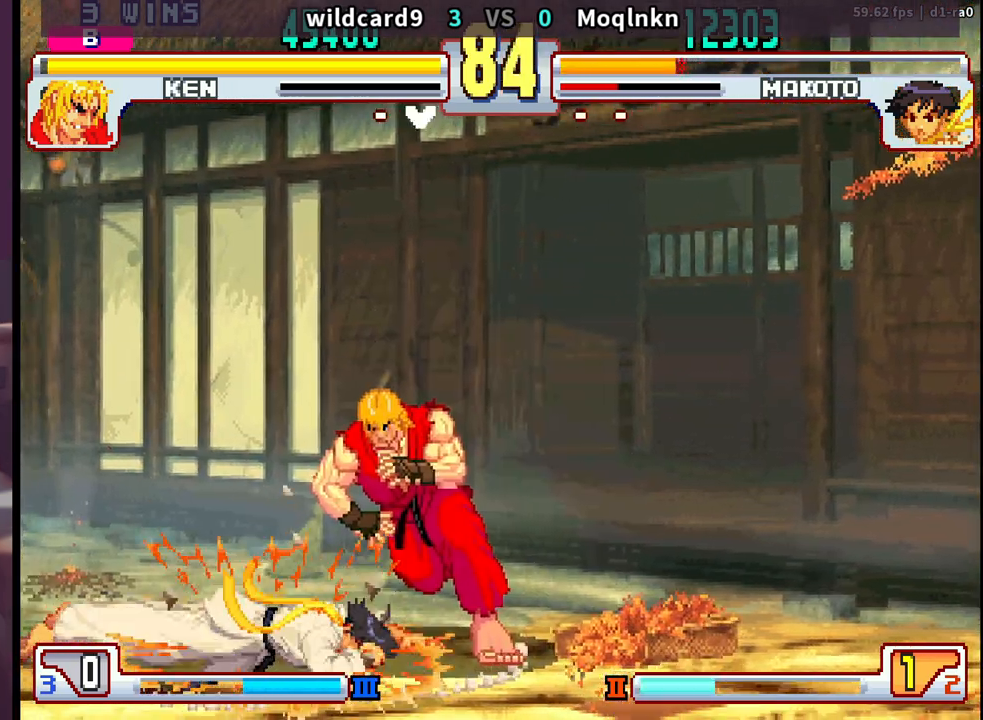
{"buttons": [], "events": [[83, "LK", "up"], [117, "HP", "up"], [117, "LP", "up"], [117, "MP", "up"], [133, "DPAD_LEFT", "down"], [217, "DPAD_DOWN", "down"], [217, "DPAD_LEFT", "up"], [217, "LK", "down"], [217, "LP", "down"], [217, "MP", "down"], [250, "LK", "up"], [300, "DPAD_LEFT", "down"], [300, "LP", "up"], [350, "DPAD_LEFT", "up"], [350, "MP", "up"], [450, "DPAD_DOWN", "up"]]}
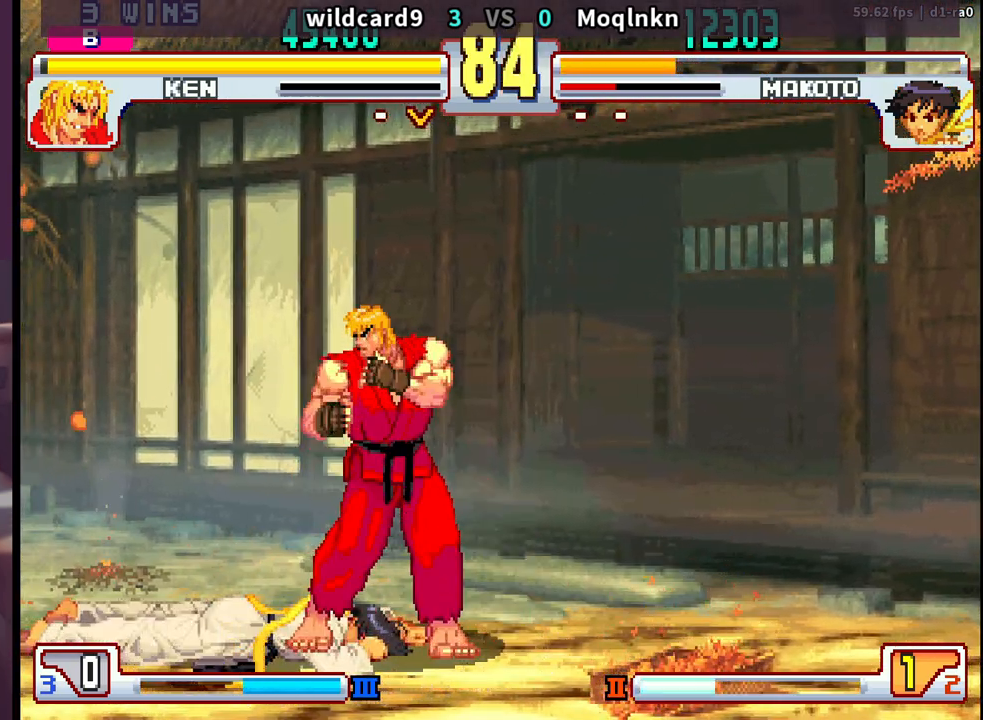
{"buttons": ["DPAD_RIGHT"], "events": [[467, "DPAD_RIGHT", "down"]]}
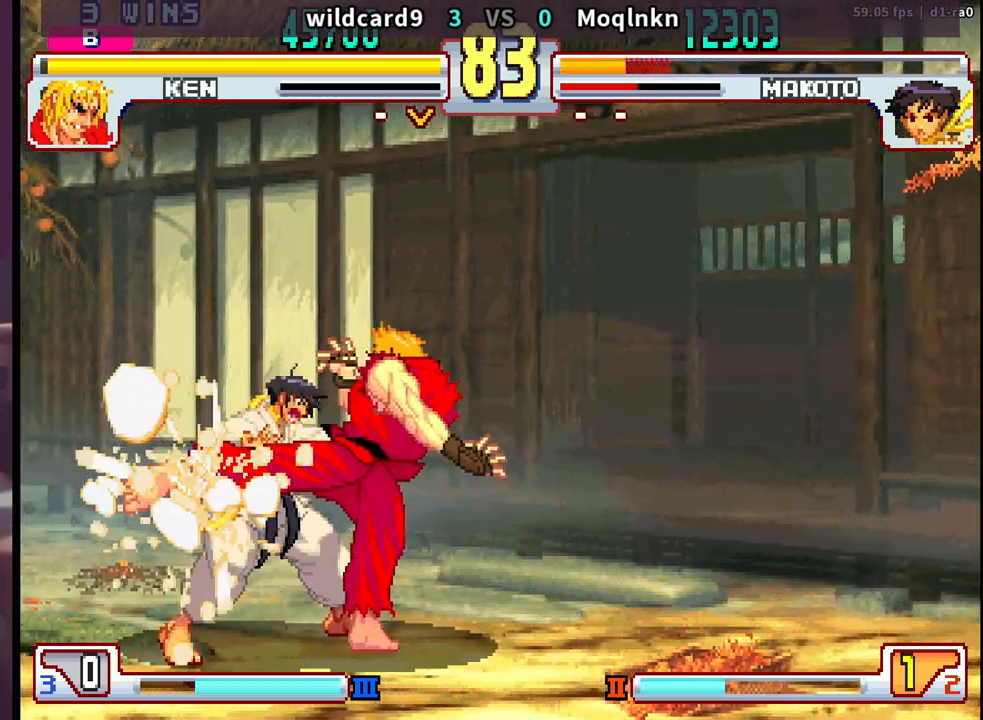
{"buttons": ["DPAD_DOWN", "DPAD_LEFT"], "events": [[17, "LK", "down"], [17, "LP", "down"], [17, "MP", "down"], [33, "HP", "down"], [50, "HP", "up"], [67, "LK", "up"], [67, "LP", "up"], [67, "MP", "up"], [150, "LK", "down"], [150, "LP", "down"], [150, "MP", "down"], [167, "LP", "up"], [200, "LK", "up"], [200, "MP", "up"], [267, "LK", "down"], [267, "LP", "down"], [267, "MP", "down"], [283, "MP", "up"], [300, "LK", "up"], [300, "LP", "up"], [400, "DPAD_RIGHT", "up"], [433, "DPAD_LEFT", "down"], [467, "DPAD_DOWN", "down"]]}
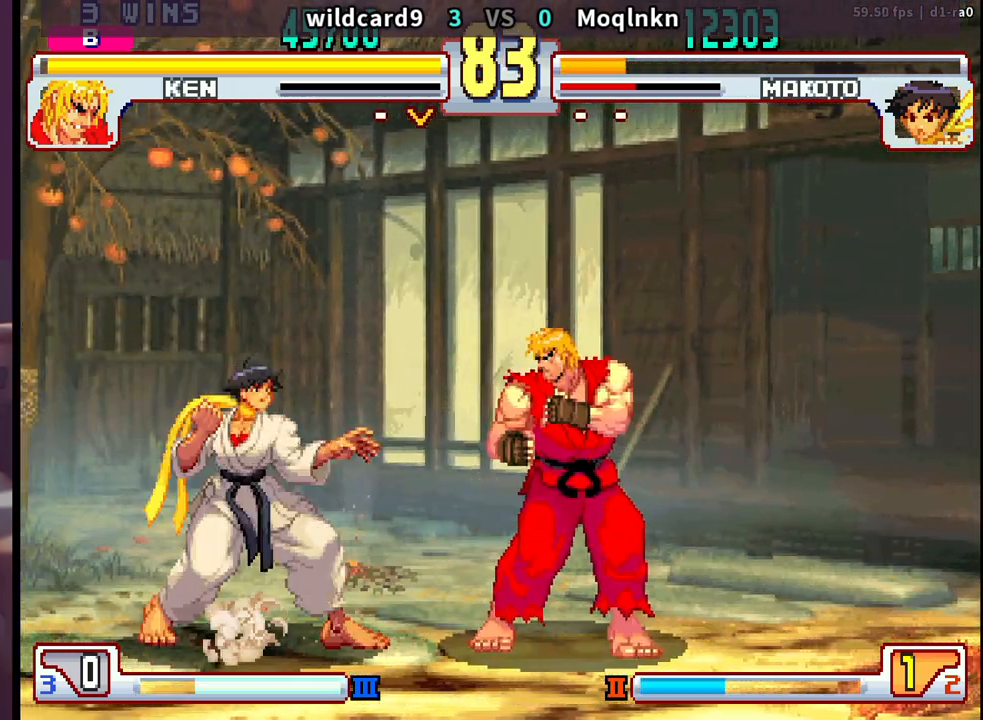
{"buttons": ["DPAD_DOWN", "DPAD_LEFT"], "events": [[67, "LP", "down"], [83, "MP", "down"], [100, "MP", "up"], [133, "LP", "up"]]}
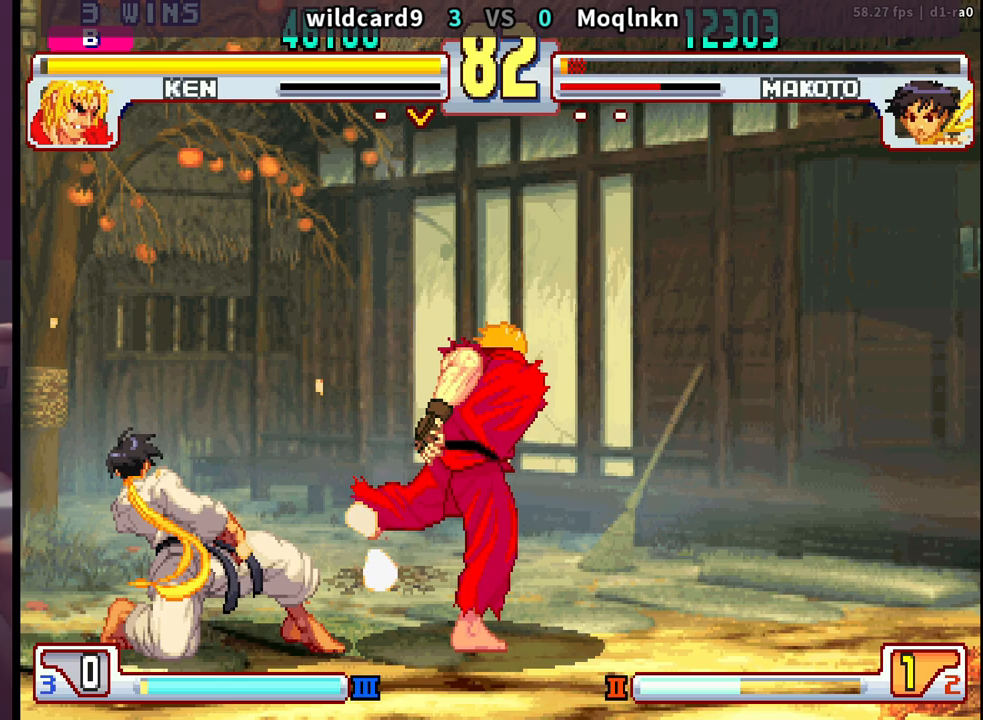
{"buttons": ["MP"], "events": [[33, "DPAD_DOWN", "up"], [83, "DPAD_LEFT", "up"], [183, "DPAD_DOWN", "down"], [233, "DPAD_LEFT", "down"], [233, "MP", "down"], [283, "MP", "up"], [350, "DPAD_LEFT", "up"], [367, "MP", "down"], [383, "DPAD_RIGHT", "down"], [400, "MP", "up"], [433, "DPAD_DOWN", "up"], [467, "DPAD_RIGHT", "up"], [467, "MP", "down"]]}
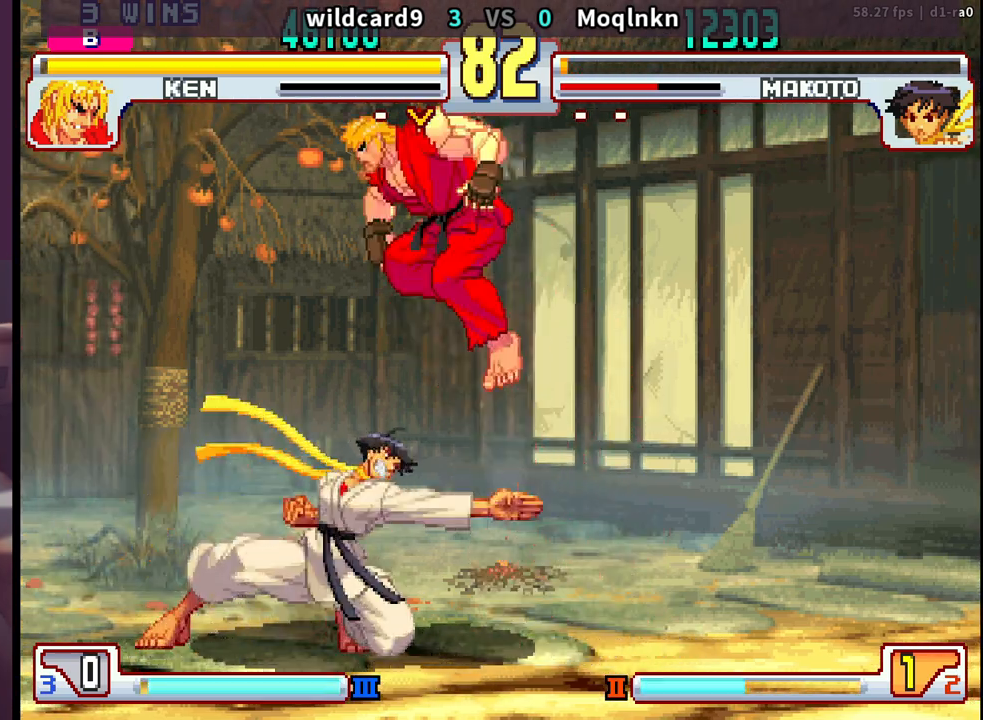
{"buttons": ["DPAD_RIGHT"], "events": [[33, "MP", "up"], [233, "DPAD_LEFT", "down"], [350, "DPAD_LEFT", "up"], [367, "DPAD_RIGHT", "down"], [450, "LK", "down"], [450, "LP", "down"], [483, "LK", "up"], [483, "LP", "up"]]}
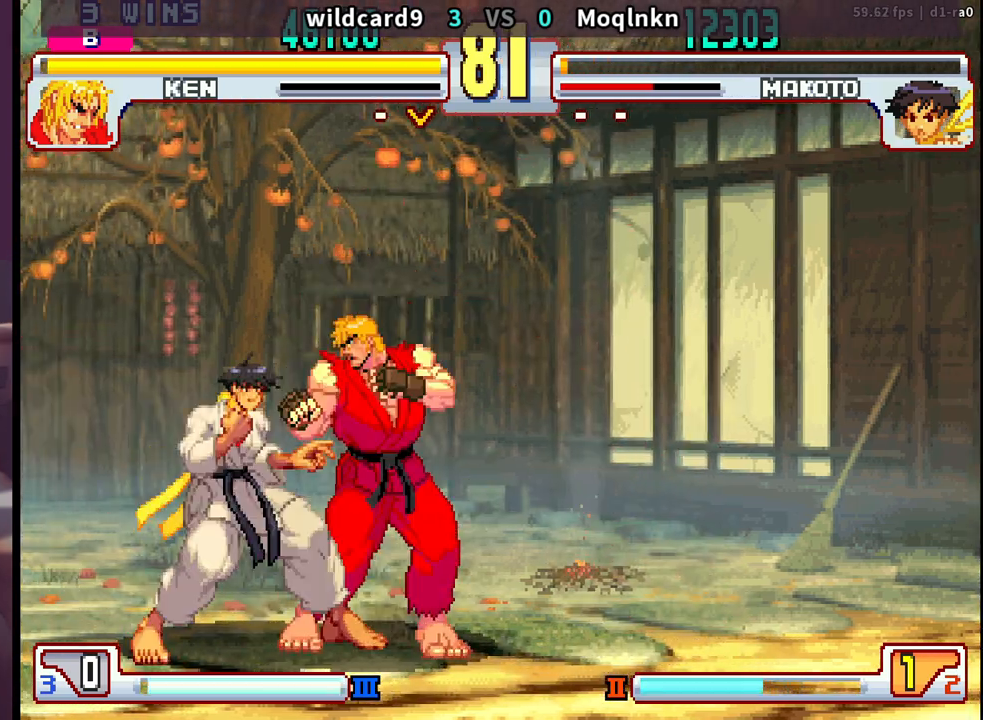
{"buttons": [], "events": [[33, "LK", "down"], [50, "LP", "down"], [83, "LK", "up"], [83, "LP", "up"], [133, "LK", "down"], [133, "LP", "down"], [167, "LK", "up"], [183, "LP", "up"], [233, "LK", "down"], [233, "LP", "down"], [283, "LK", "up"], [300, "LP", "up"], [367, "DPAD_RIGHT", "up"]]}